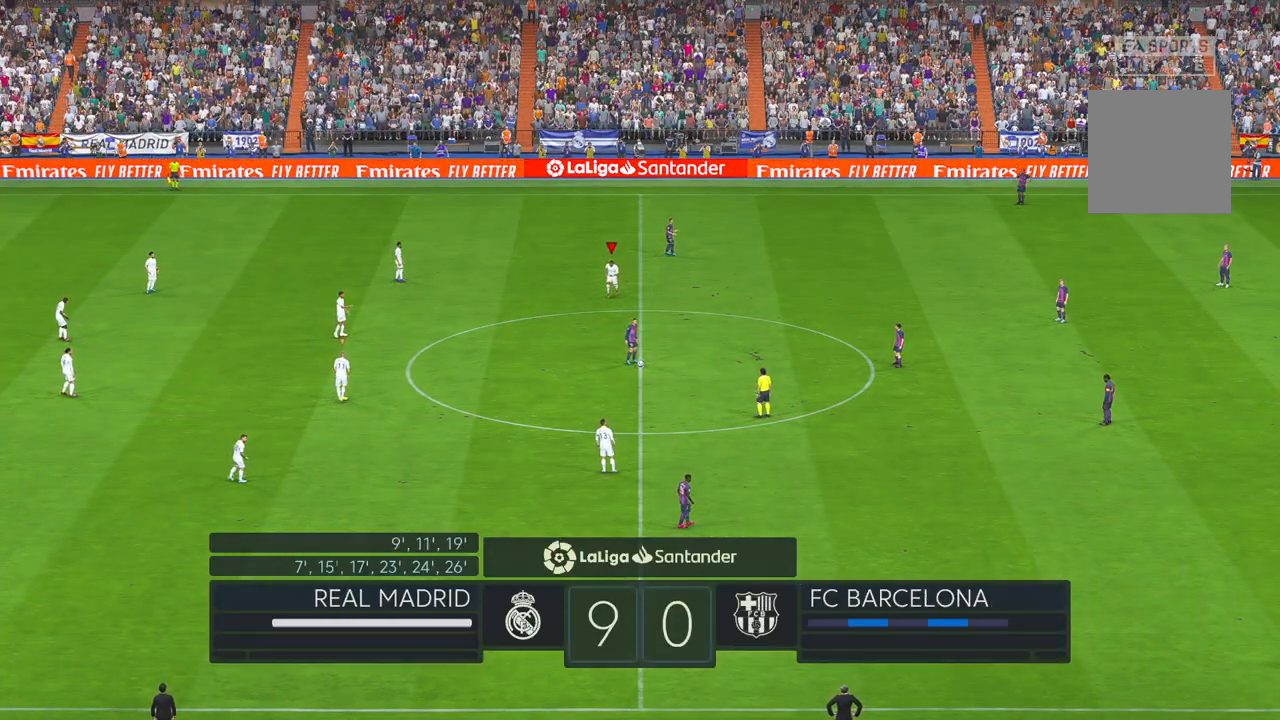
Gameplay with a controller (Xbox layout); each line is a JSON object with the inputs held at the frame after it. "events" lists button and stick changes between this image and that frame as [ms after this image, input, new state], when the widget could be followed in between. Not read: L3 R2 R3.
{"buttons": [], "left_stick": "down-right", "right_stick": "center", "events": []}
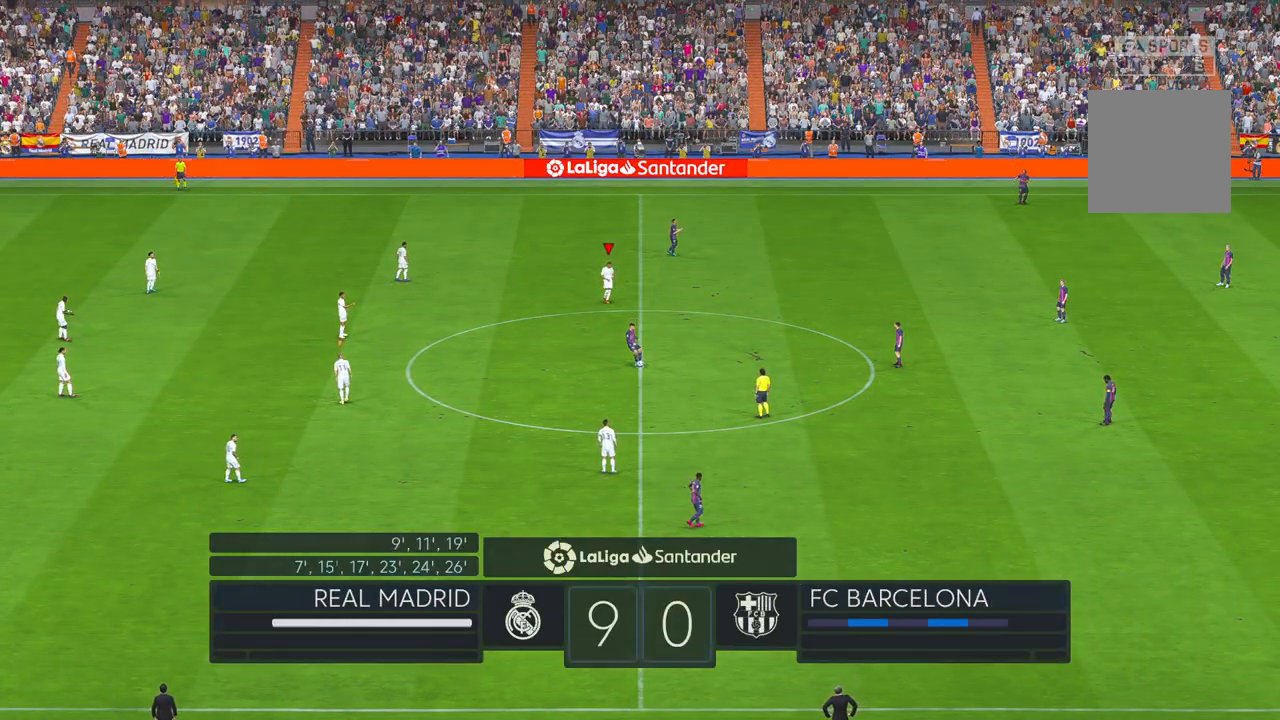
{"buttons": [], "left_stick": "down-right", "right_stick": "center", "events": []}
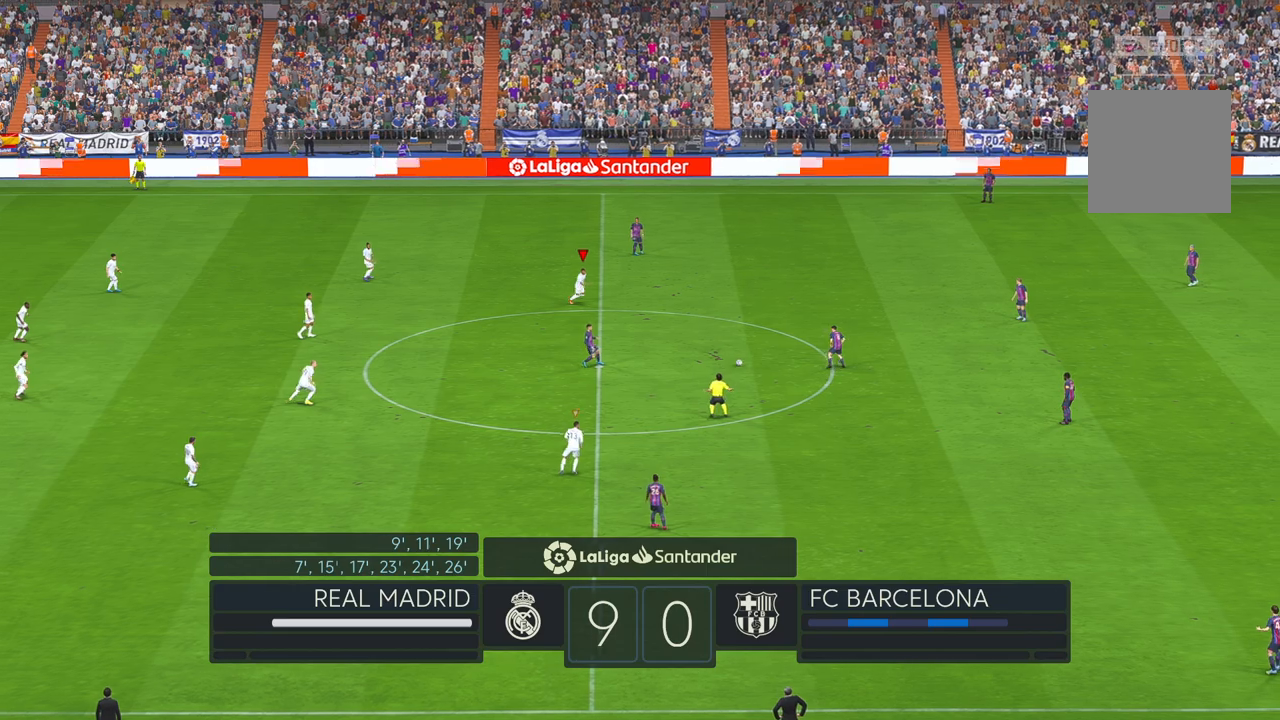
{"buttons": [], "left_stick": "right", "right_stick": "center", "events": [[167, "left_stick", "right"]]}
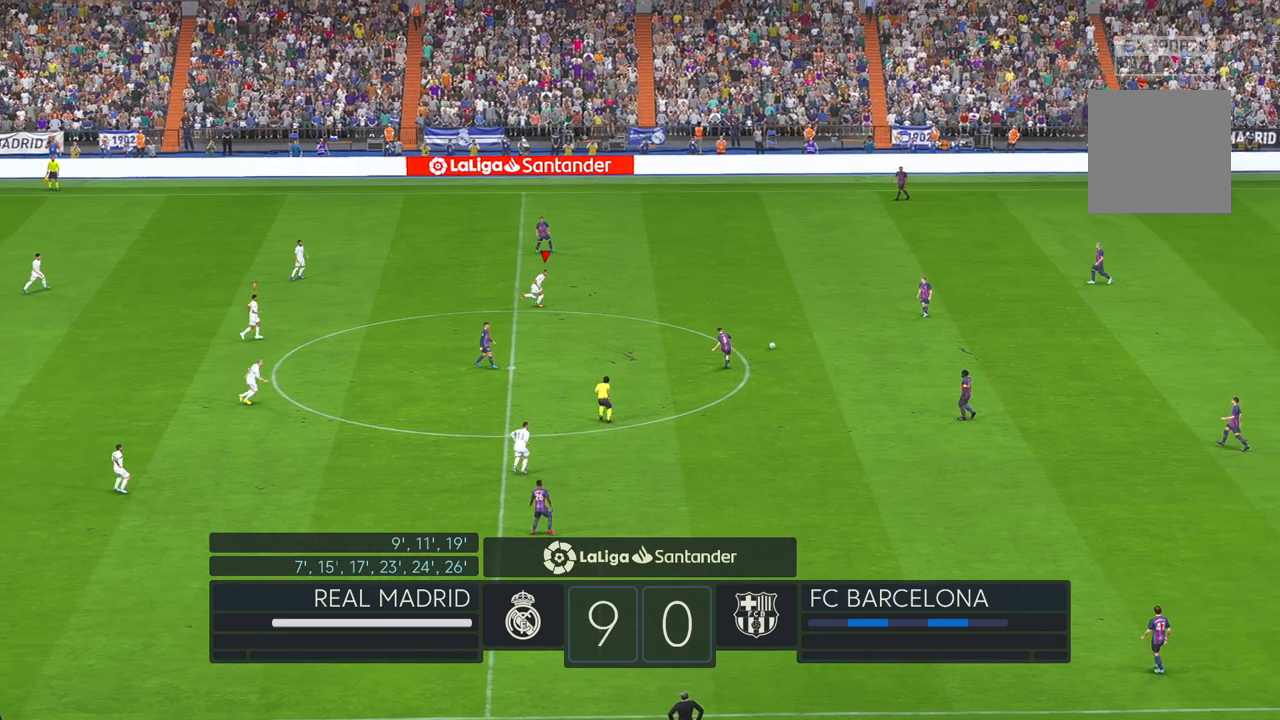
{"buttons": [], "left_stick": "right", "right_stick": "center", "events": []}
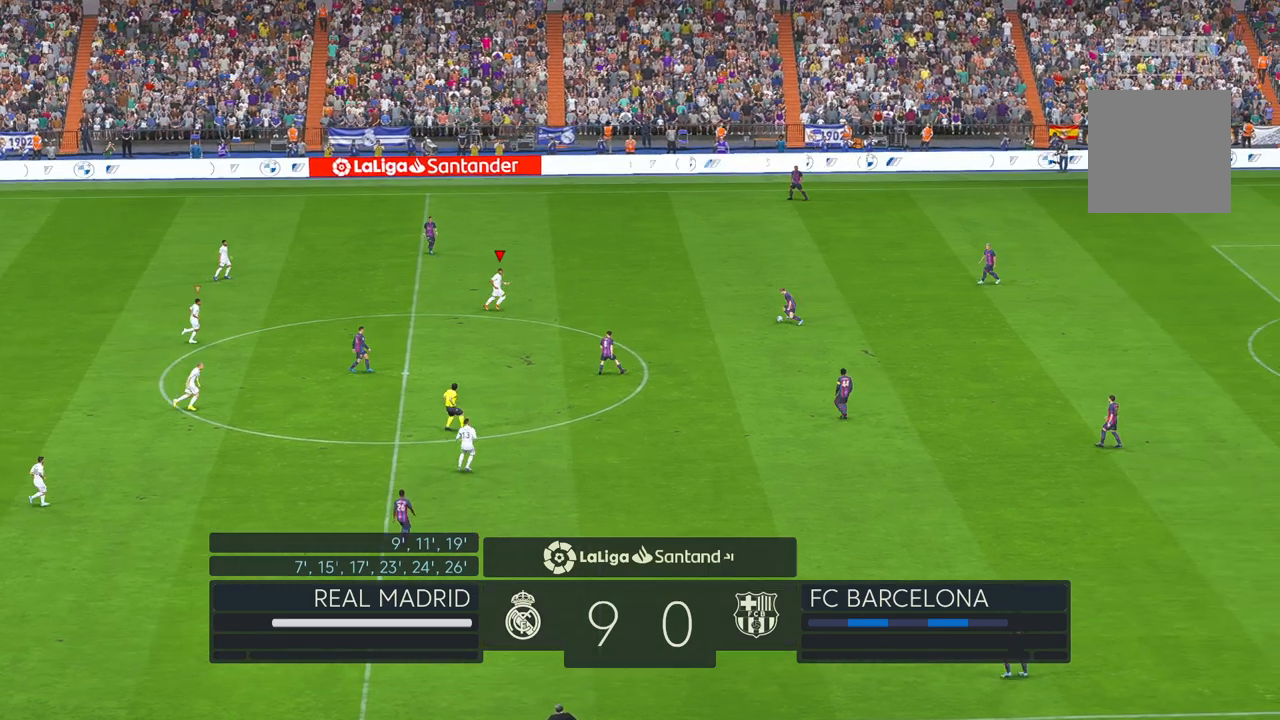
{"buttons": [], "left_stick": "down", "right_stick": "center", "events": [[350, "left_stick", "down-right"], [483, "left_stick", "down"]]}
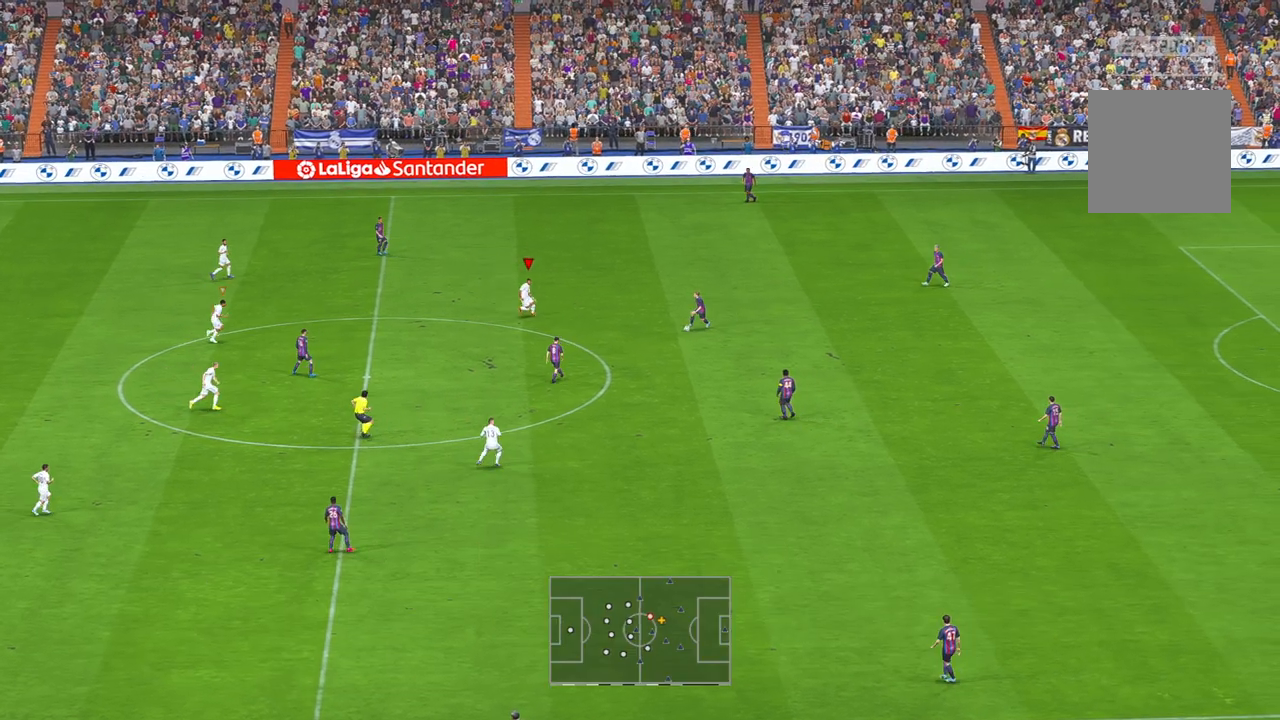
{"buttons": [], "left_stick": "down", "right_stick": "center", "events": []}
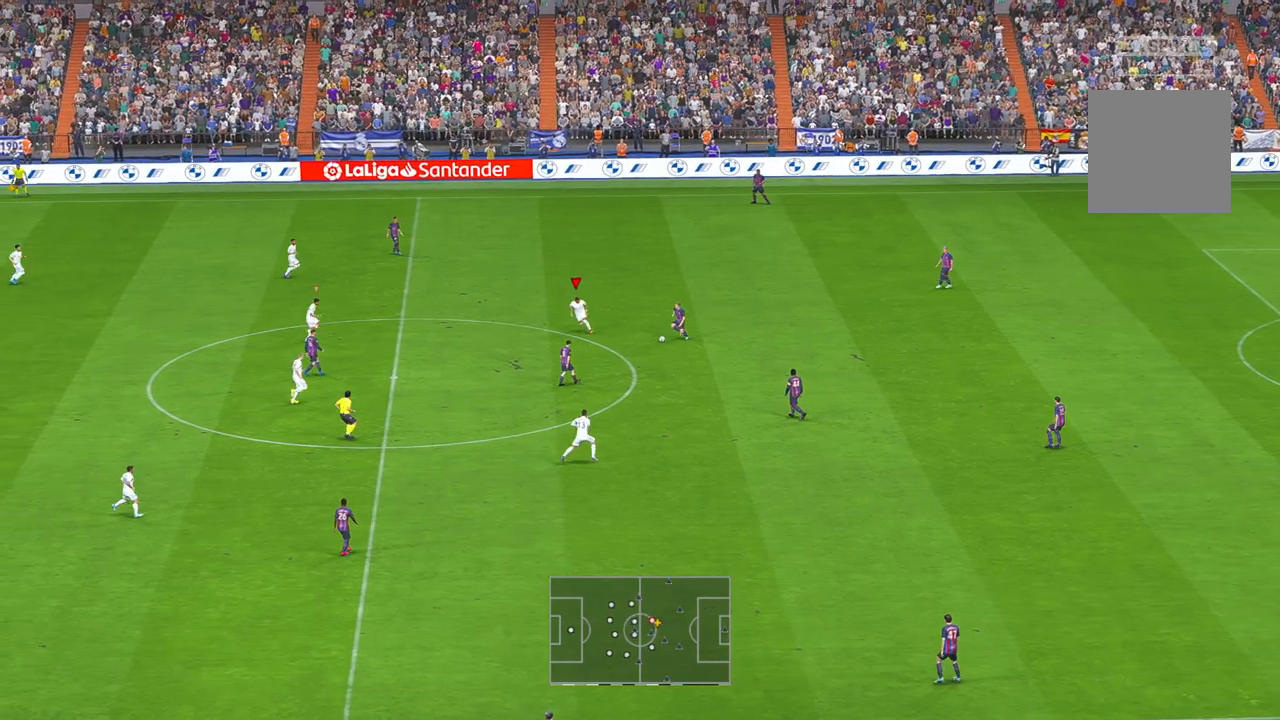
{"buttons": [], "left_stick": "down", "right_stick": "center", "events": [[250, "left_stick", "down-right"], [450, "left_stick", "down"]]}
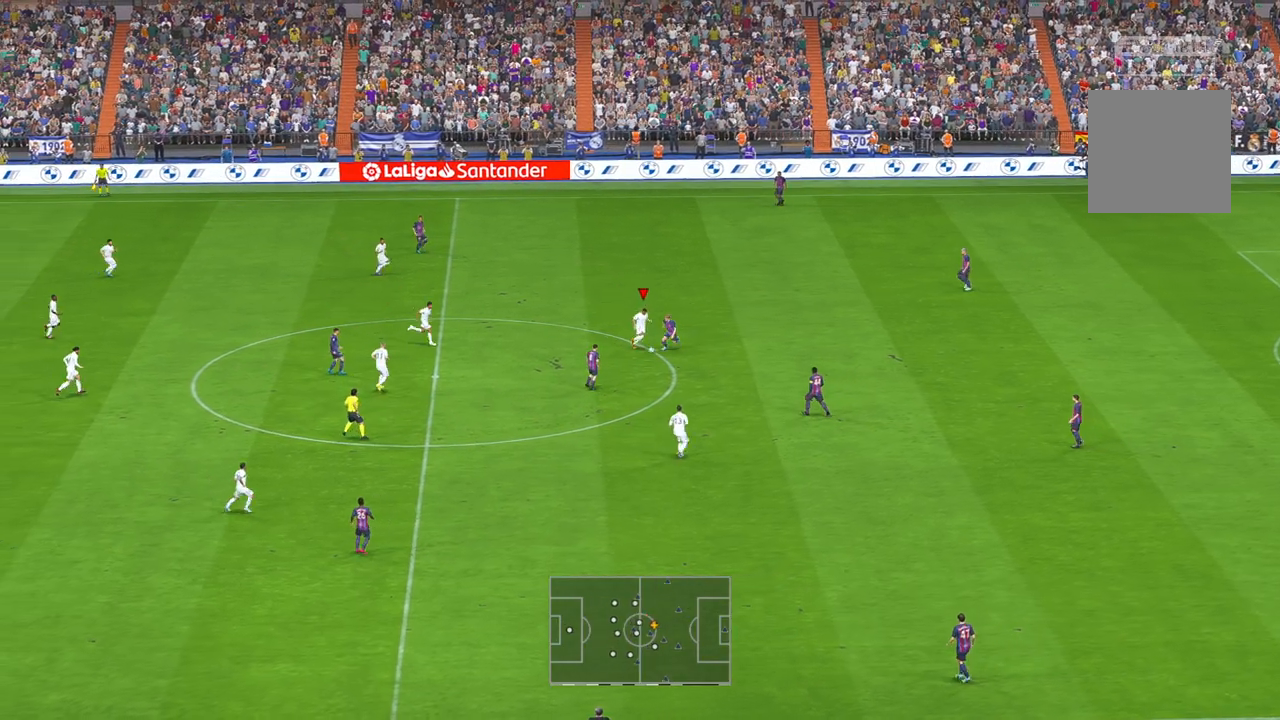
{"buttons": [], "left_stick": "down", "right_stick": "center", "events": []}
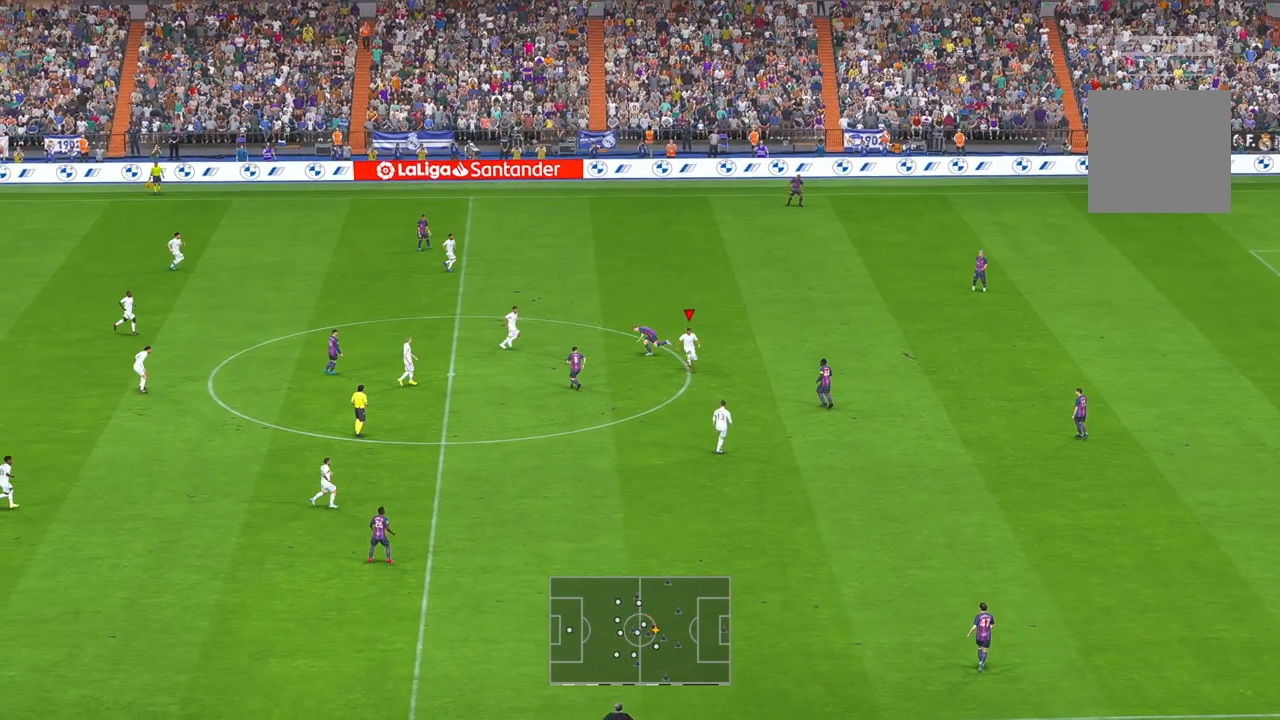
{"buttons": [], "left_stick": "down", "right_stick": "center", "events": [[67, "left_stick", "down-right"], [233, "left_stick", "down"]]}
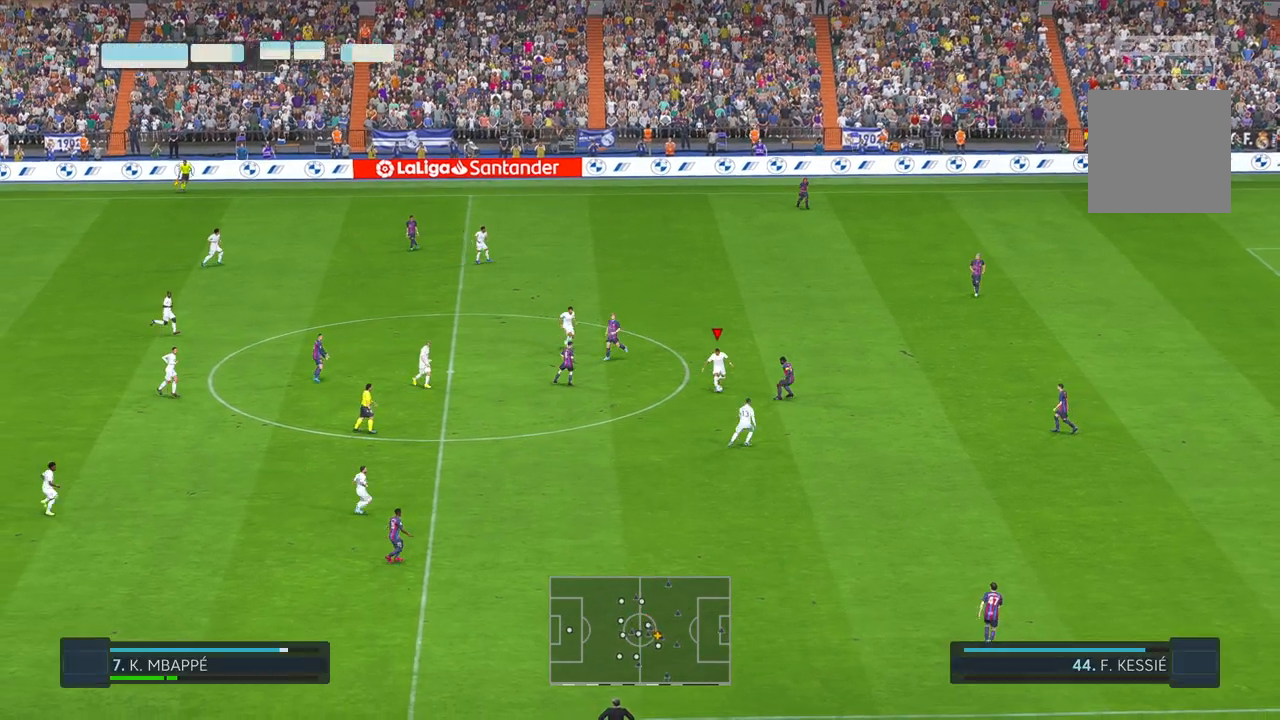
{"buttons": [], "left_stick": "down", "right_stick": "center", "events": []}
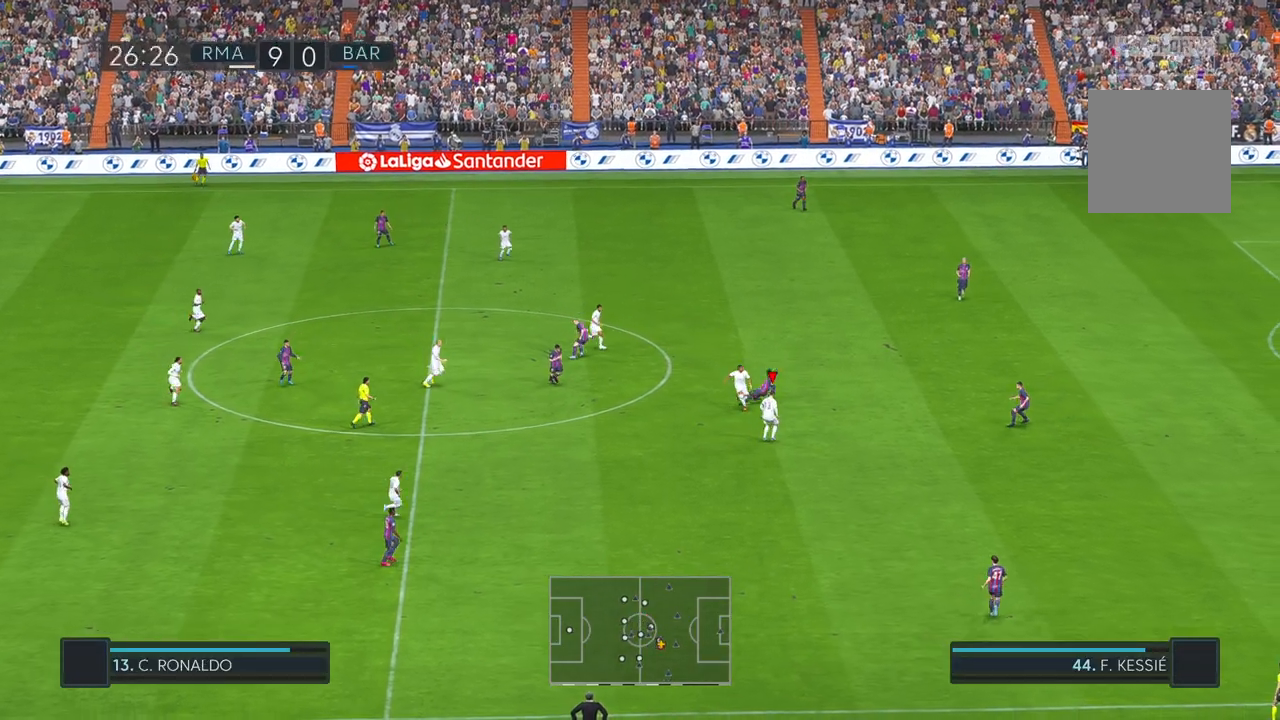
{"buttons": [], "left_stick": "down-right", "right_stick": "center", "events": [[150, "left_stick", "down-right"]]}
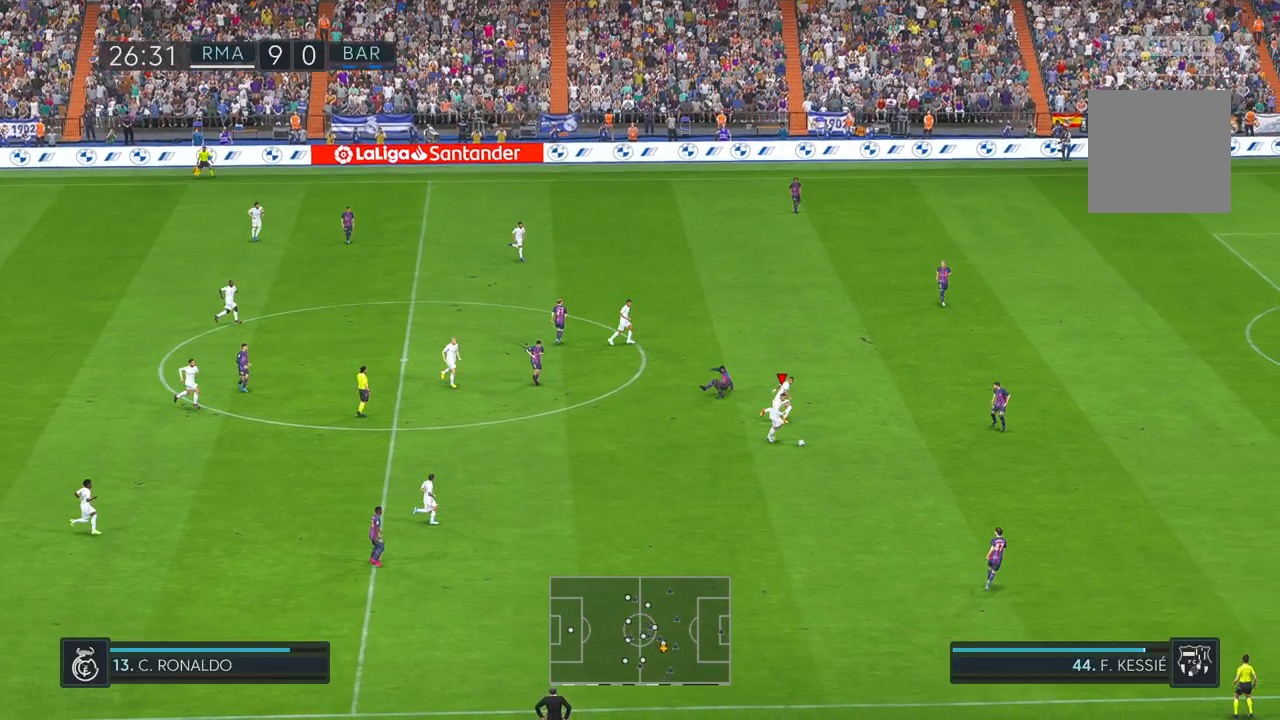
{"buttons": [], "left_stick": "up-right", "right_stick": "center", "events": [[483, "left_stick", "up-right"]]}
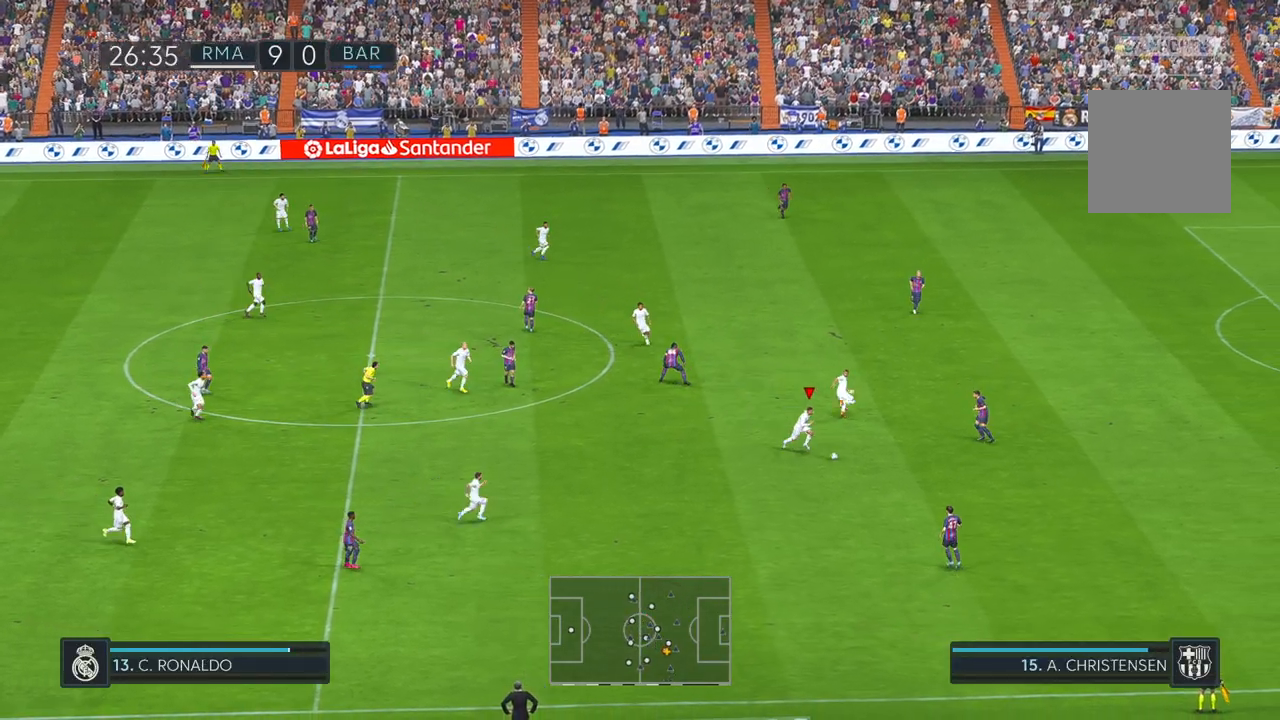
{"buttons": [], "left_stick": "up", "right_stick": "center", "events": [[67, "left_stick", "up"], [133, "Y", "down"], [283, "Y", "up"]]}
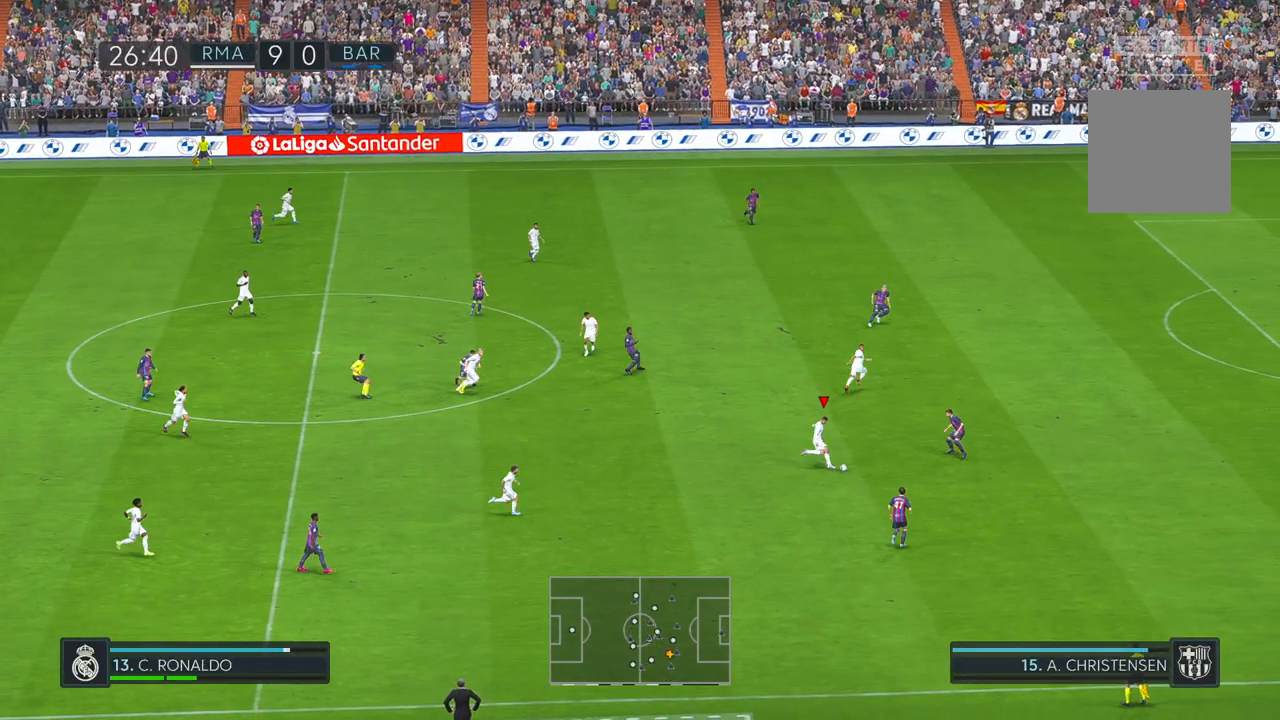
{"buttons": [], "left_stick": "right", "right_stick": "center", "events": [[283, "left_stick", "up-right"], [433, "left_stick", "right"]]}
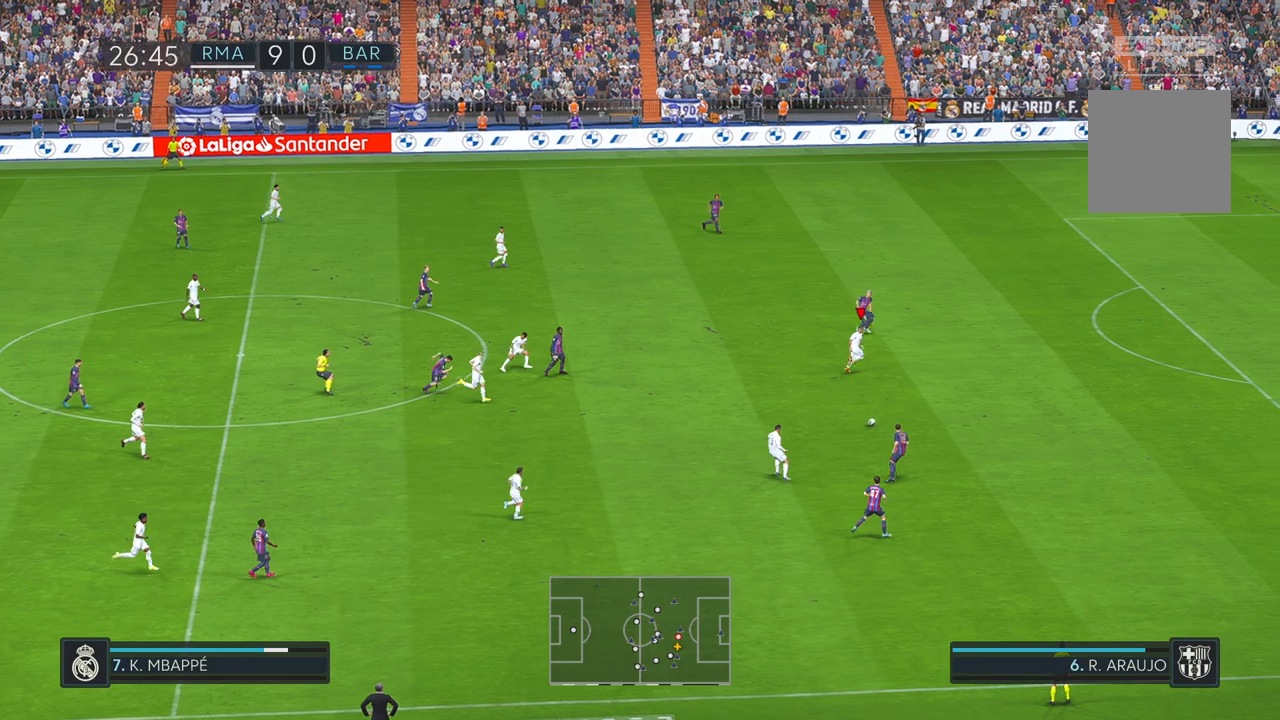
{"buttons": [], "left_stick": "right", "right_stick": "center", "events": []}
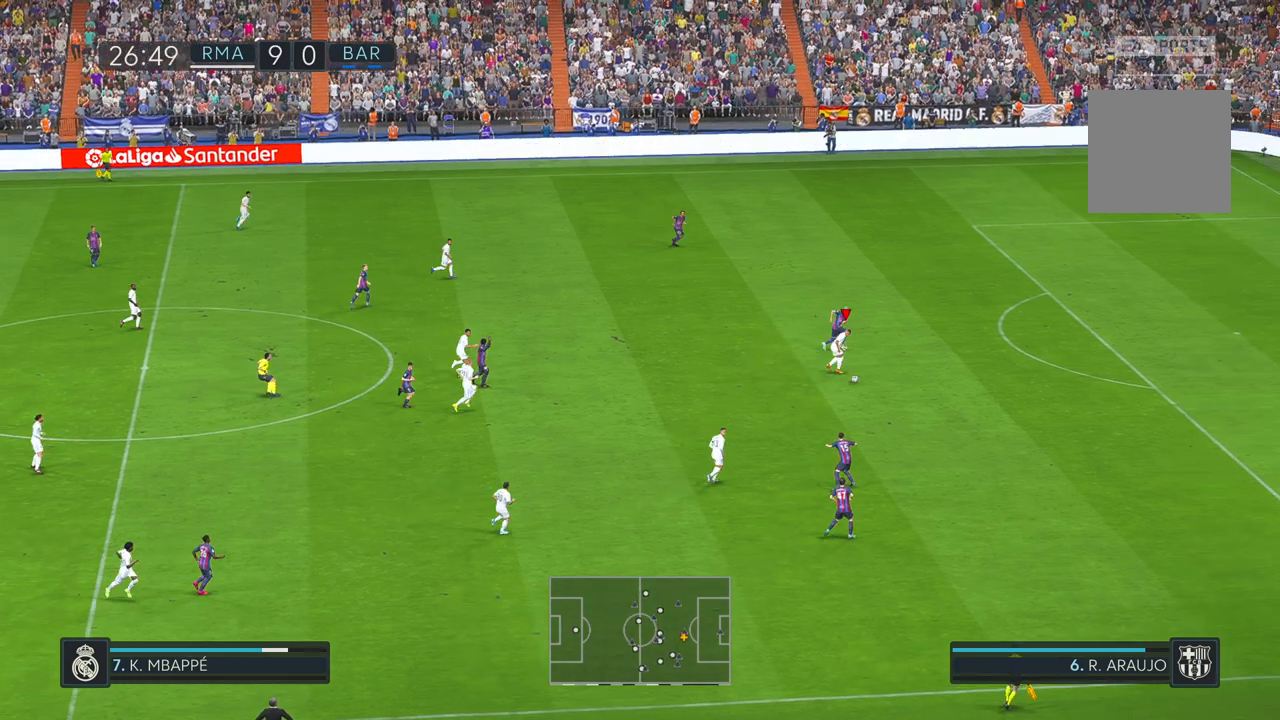
{"buttons": [], "left_stick": "right", "right_stick": "center", "events": []}
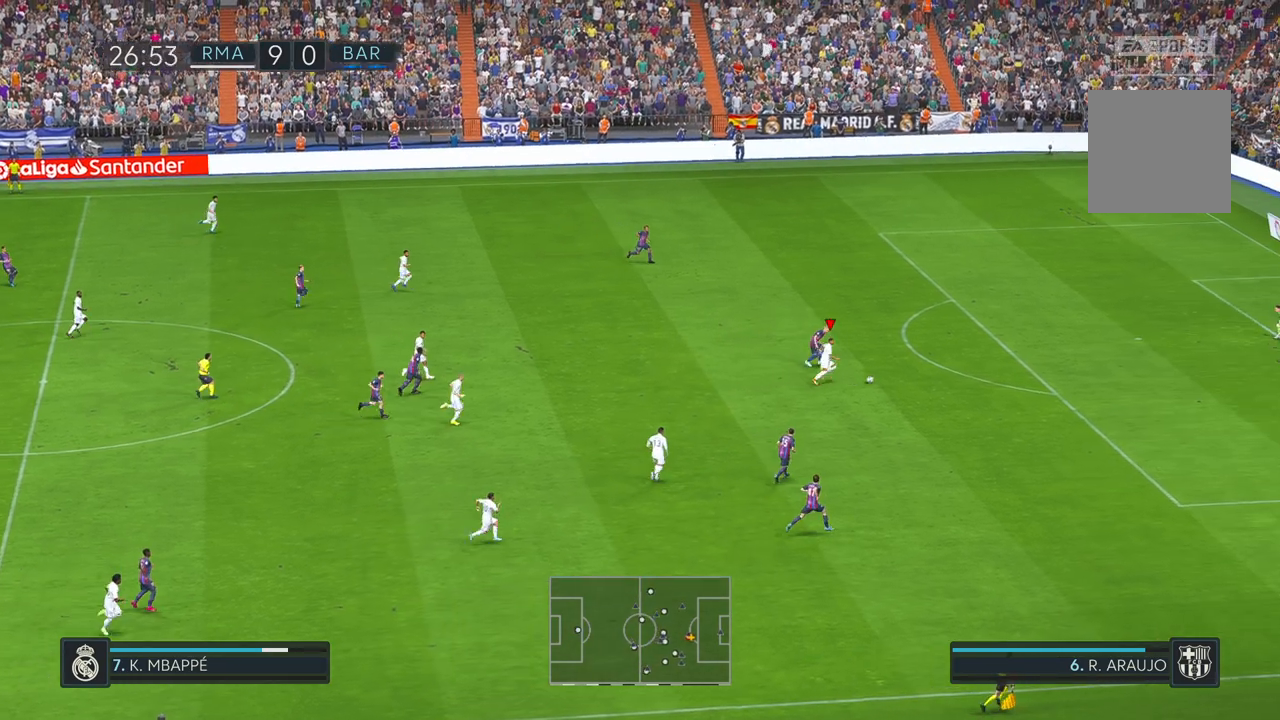
{"buttons": [], "left_stick": "right", "right_stick": "center", "events": []}
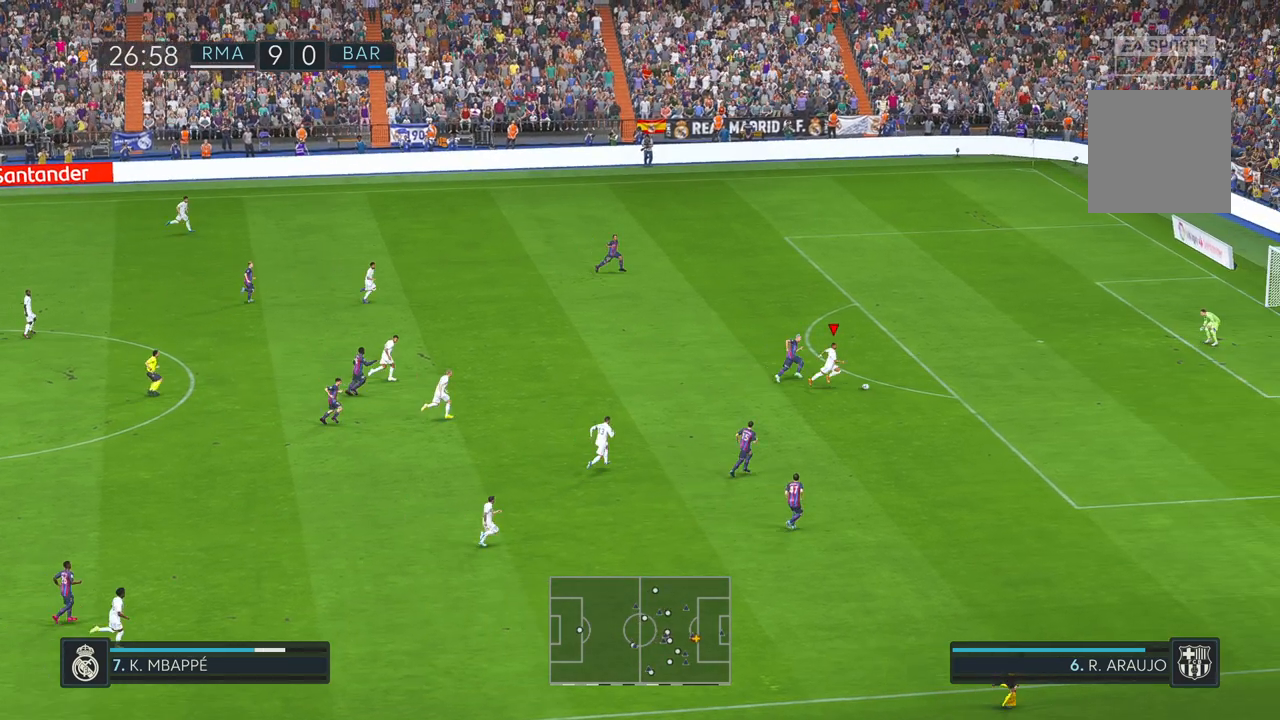
{"buttons": [], "left_stick": "right", "right_stick": "center", "events": []}
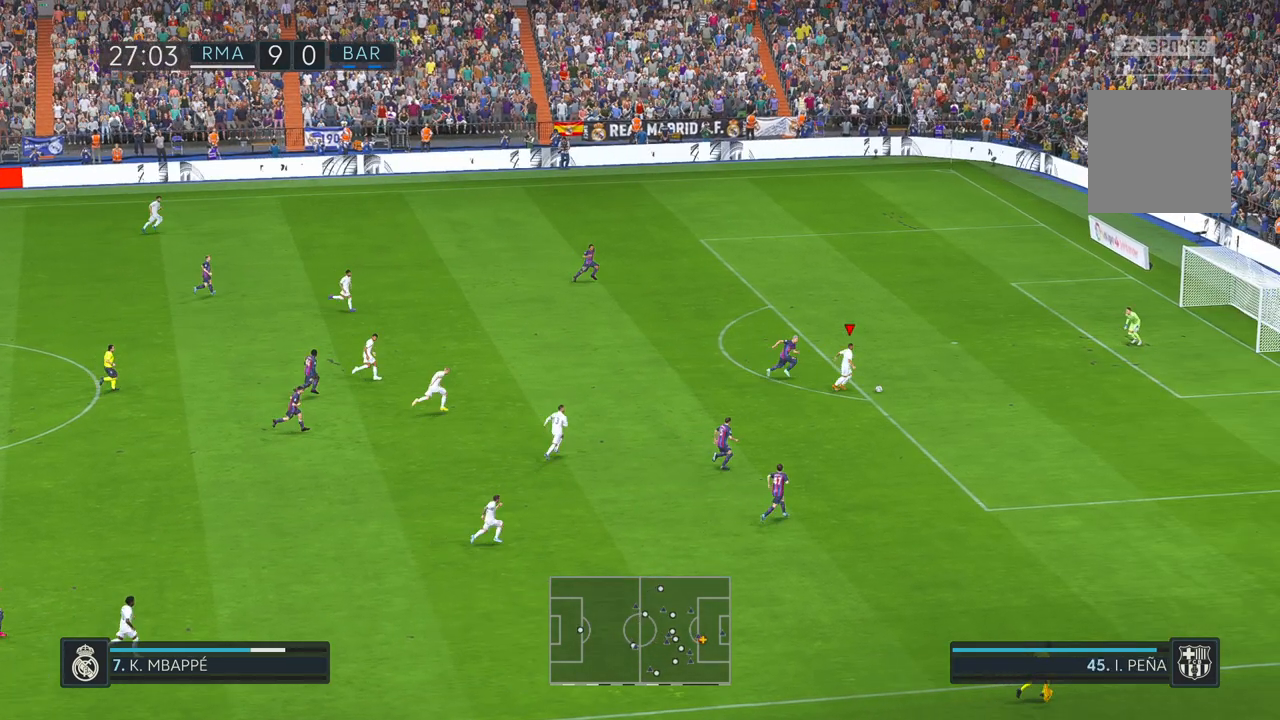
{"buttons": [], "left_stick": "up", "right_stick": "center", "events": [[250, "left_stick", "up"]]}
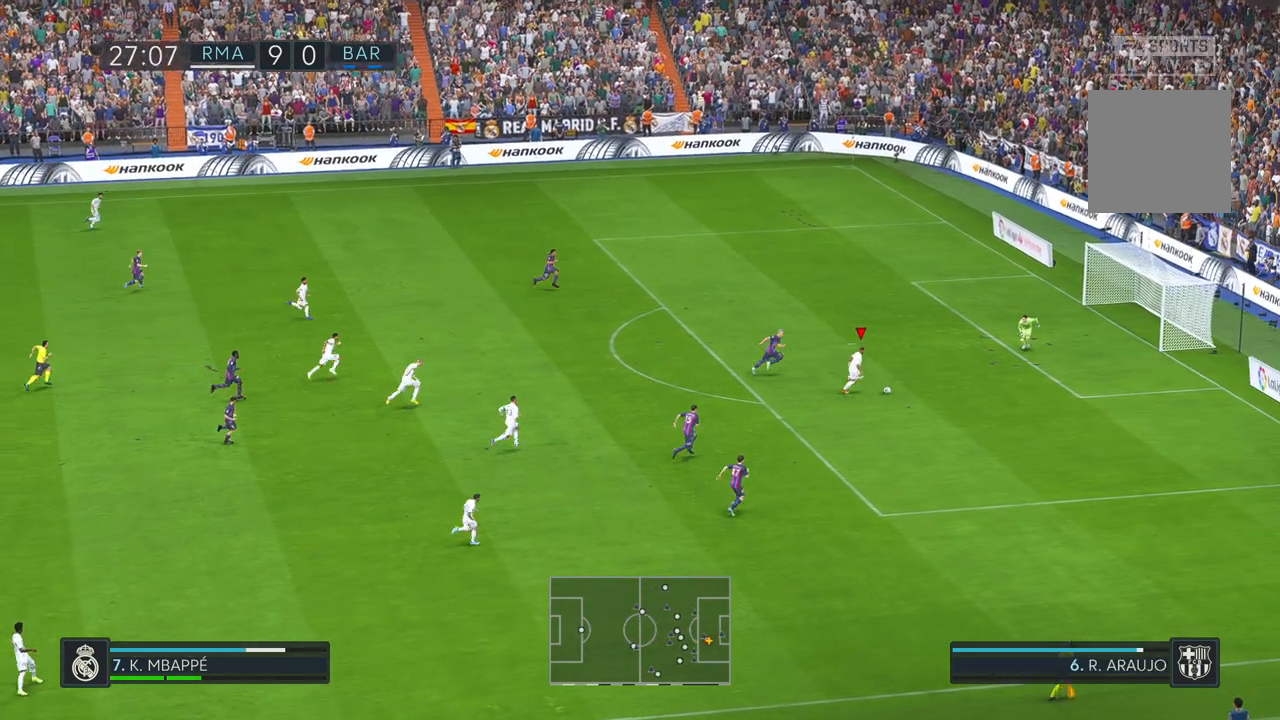
{"buttons": [], "left_stick": "up", "right_stick": "center", "events": []}
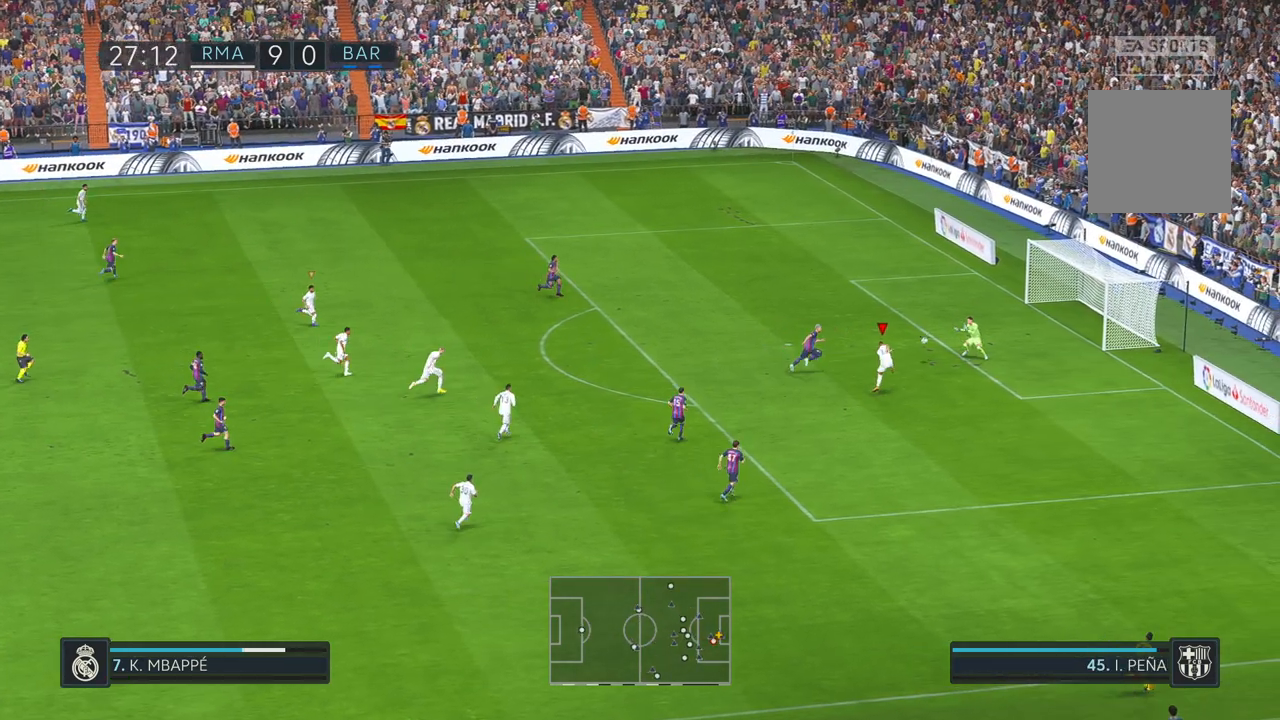
{"buttons": [], "left_stick": "down", "right_stick": "center", "events": [[33, "left_stick", "left"], [167, "left_stick", "down"]]}
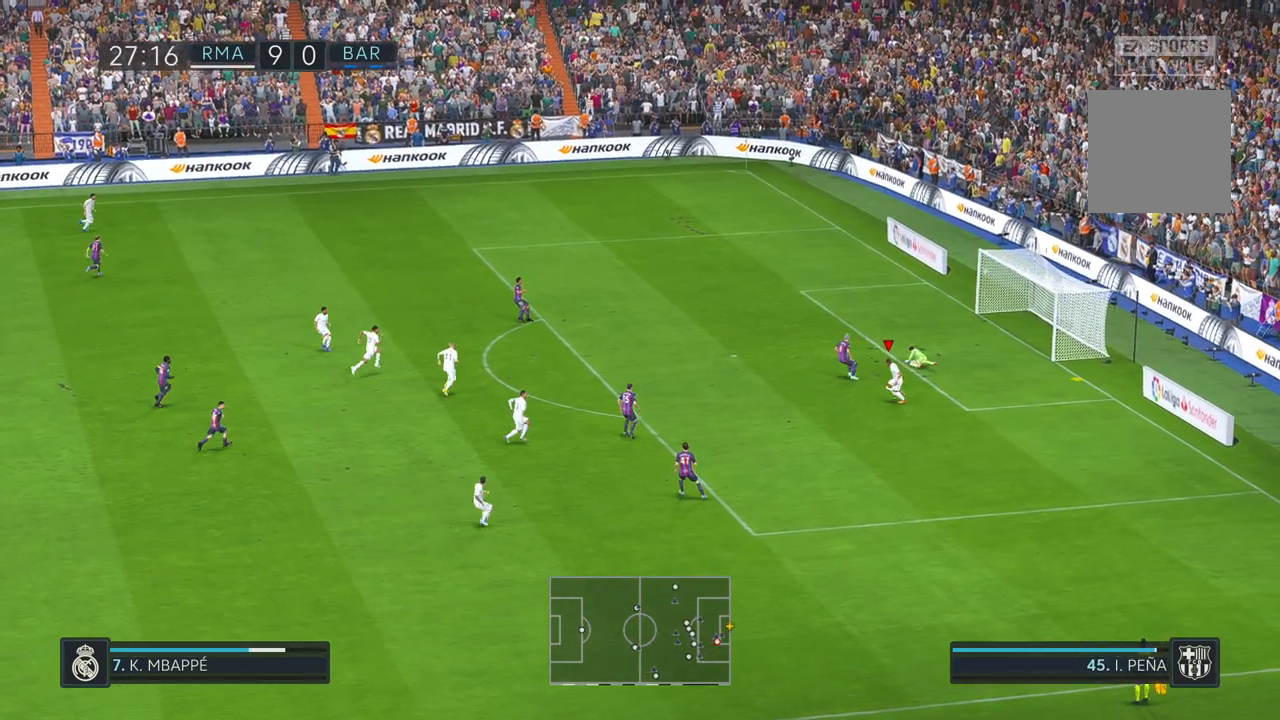
{"buttons": [], "left_stick": "down", "right_stick": "center", "events": []}
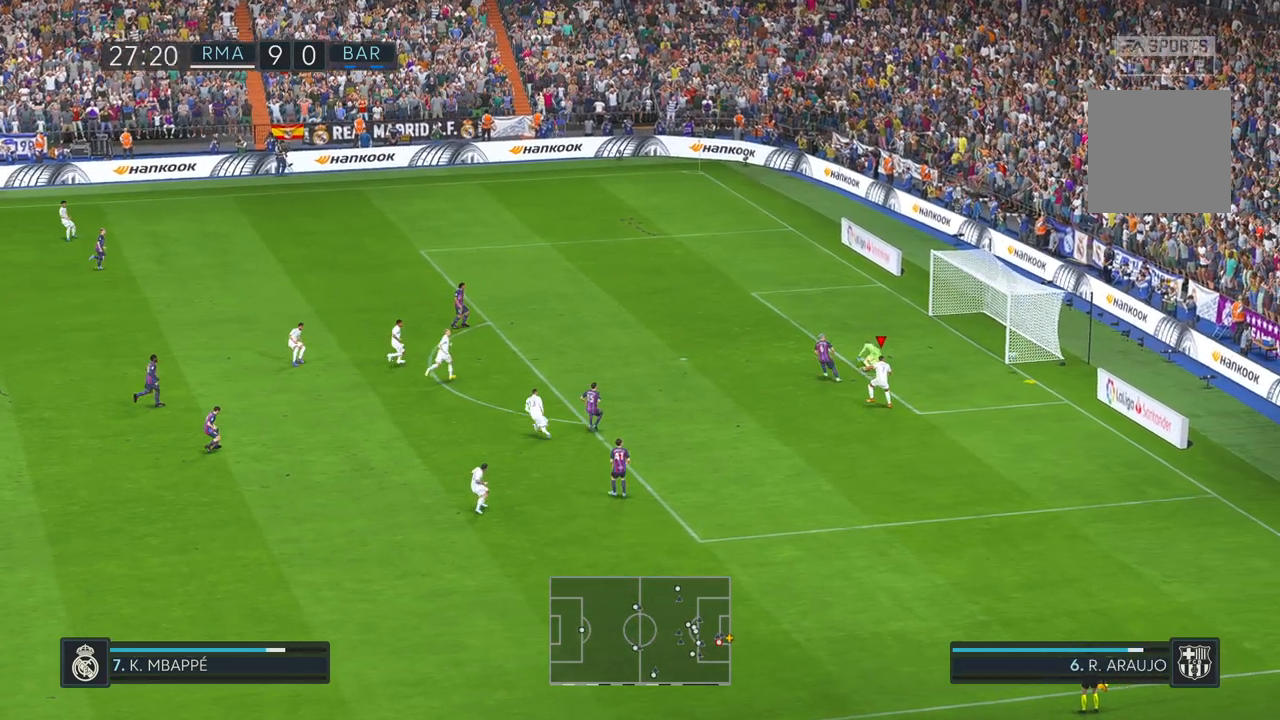
{"buttons": [], "left_stick": "down", "right_stick": "center", "events": []}
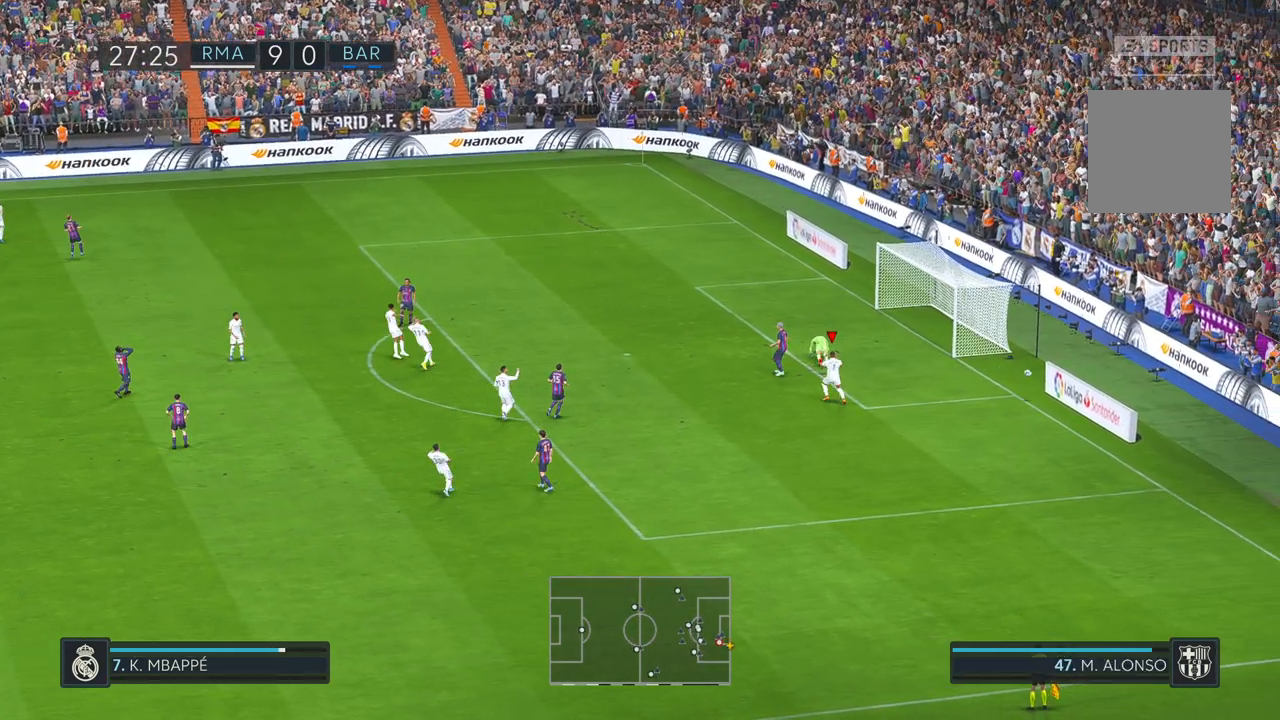
{"buttons": [], "left_stick": "down-right", "right_stick": "center", "events": [[200, "left_stick", "down-right"]]}
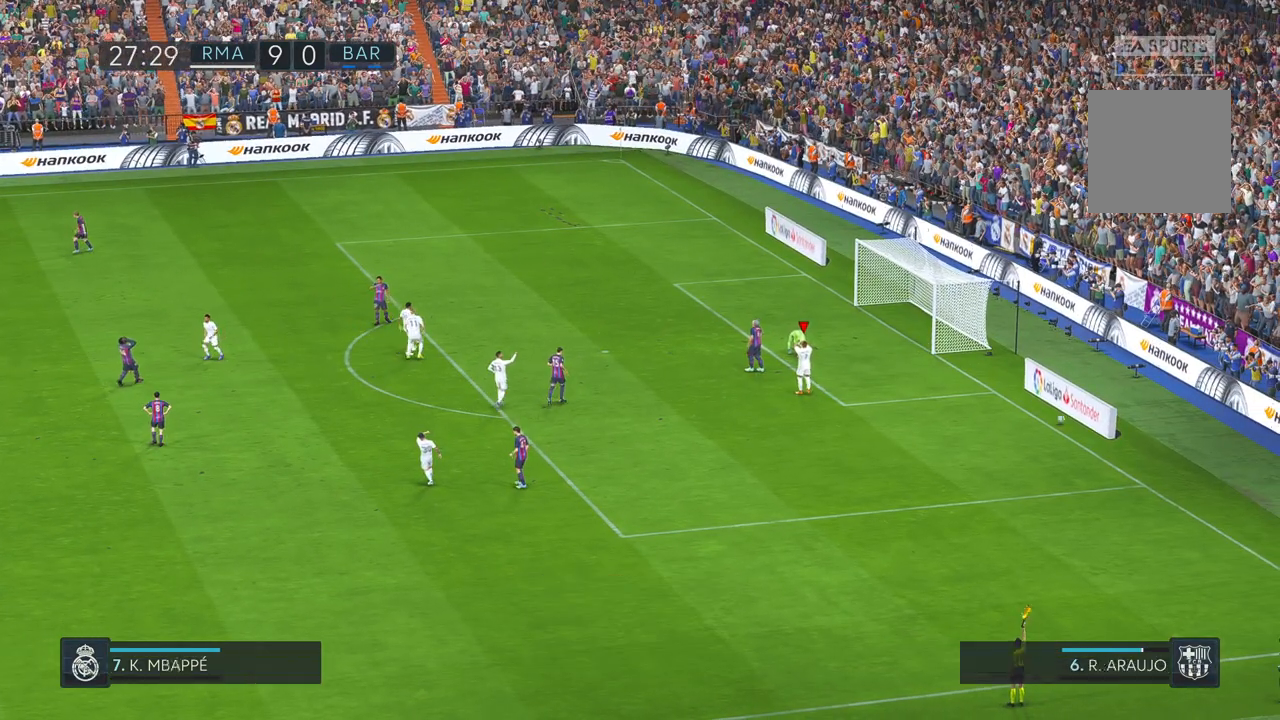
{"buttons": [], "left_stick": "center", "right_stick": "center", "events": [[300, "left_stick", "center"]]}
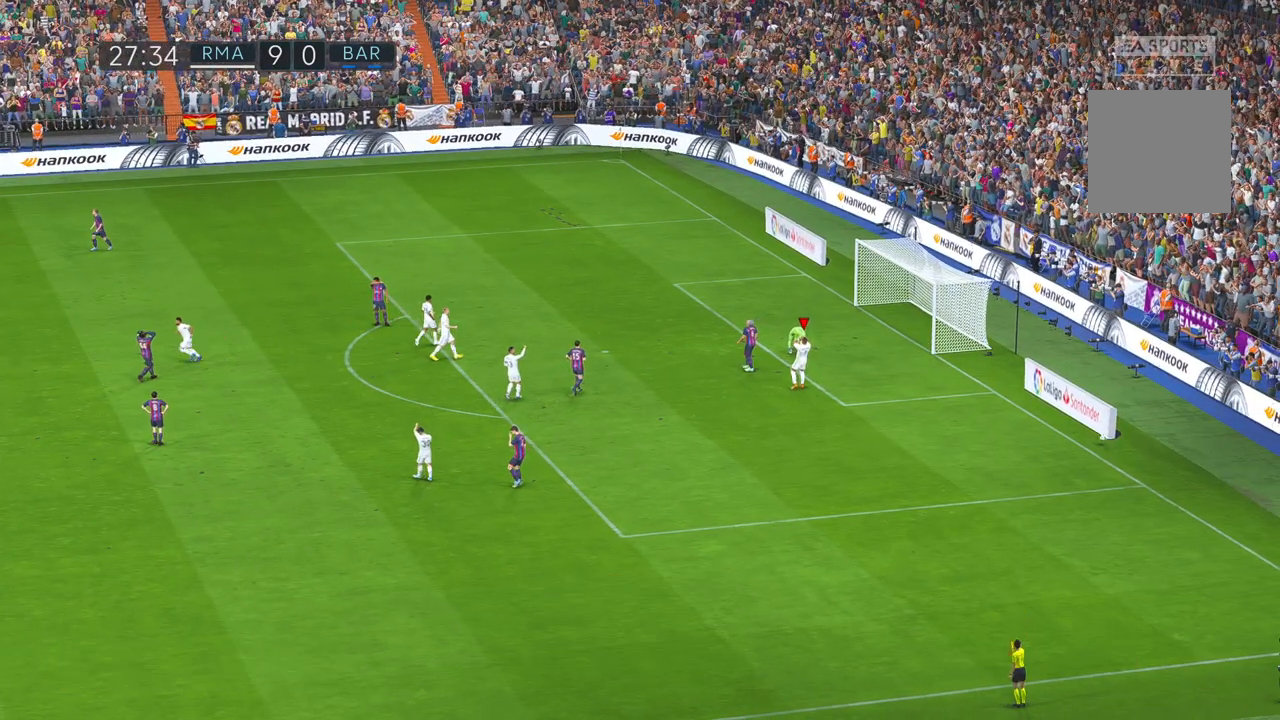
{"buttons": [], "left_stick": "center", "right_stick": "center", "events": [[150, "R1", "down"], [433, "R1", "up"]]}
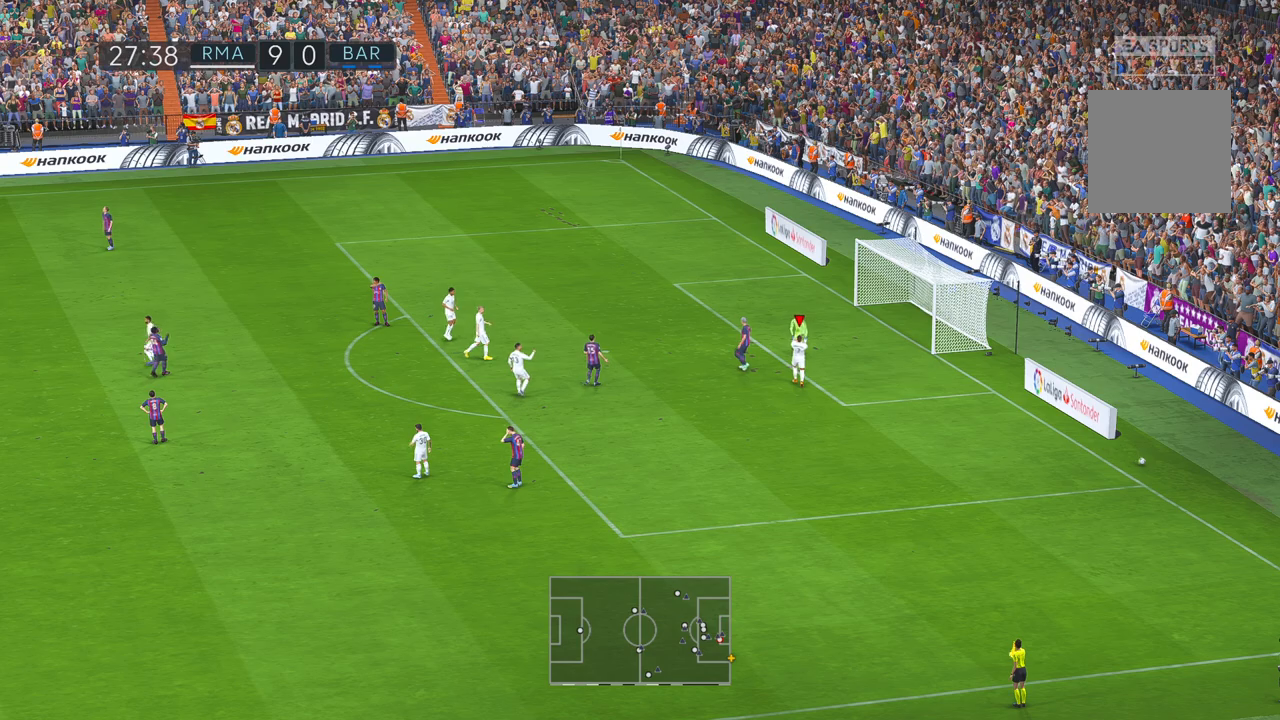
{"buttons": [], "left_stick": "center", "right_stick": "center", "events": []}
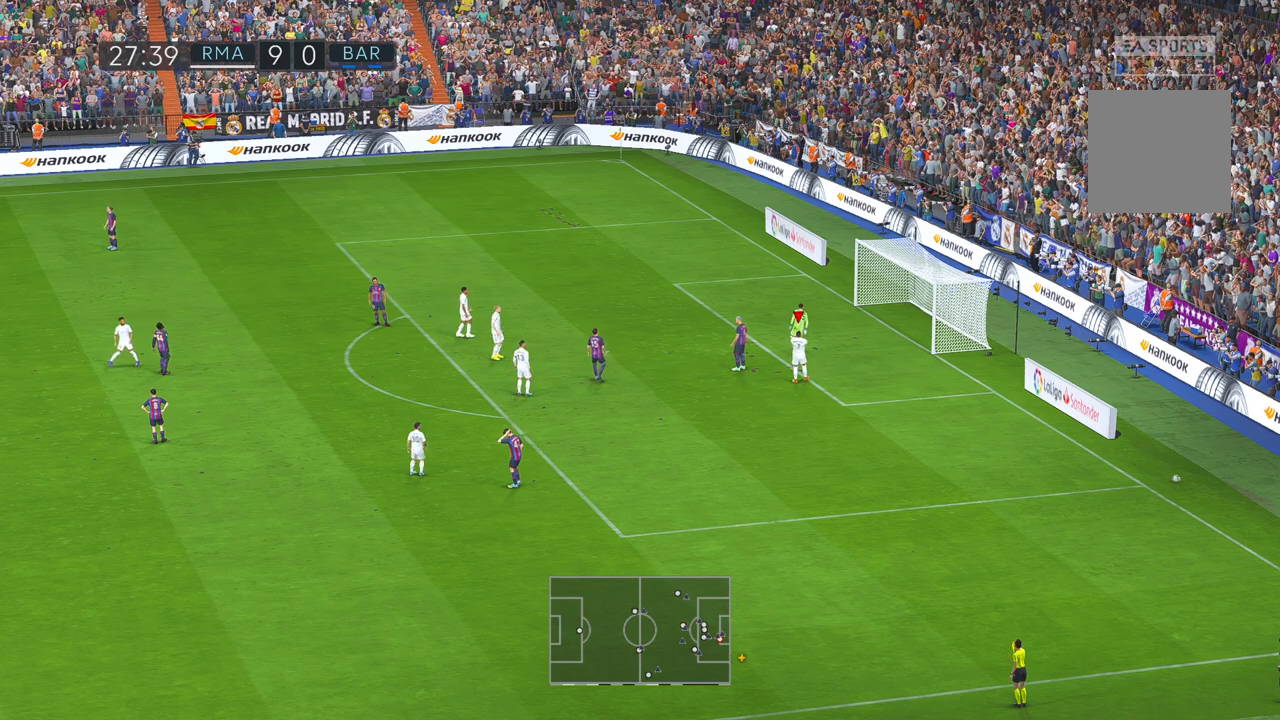
{"buttons": ["R1"], "left_stick": "center", "right_stick": "center", "events": [[317, "R1", "down"]]}
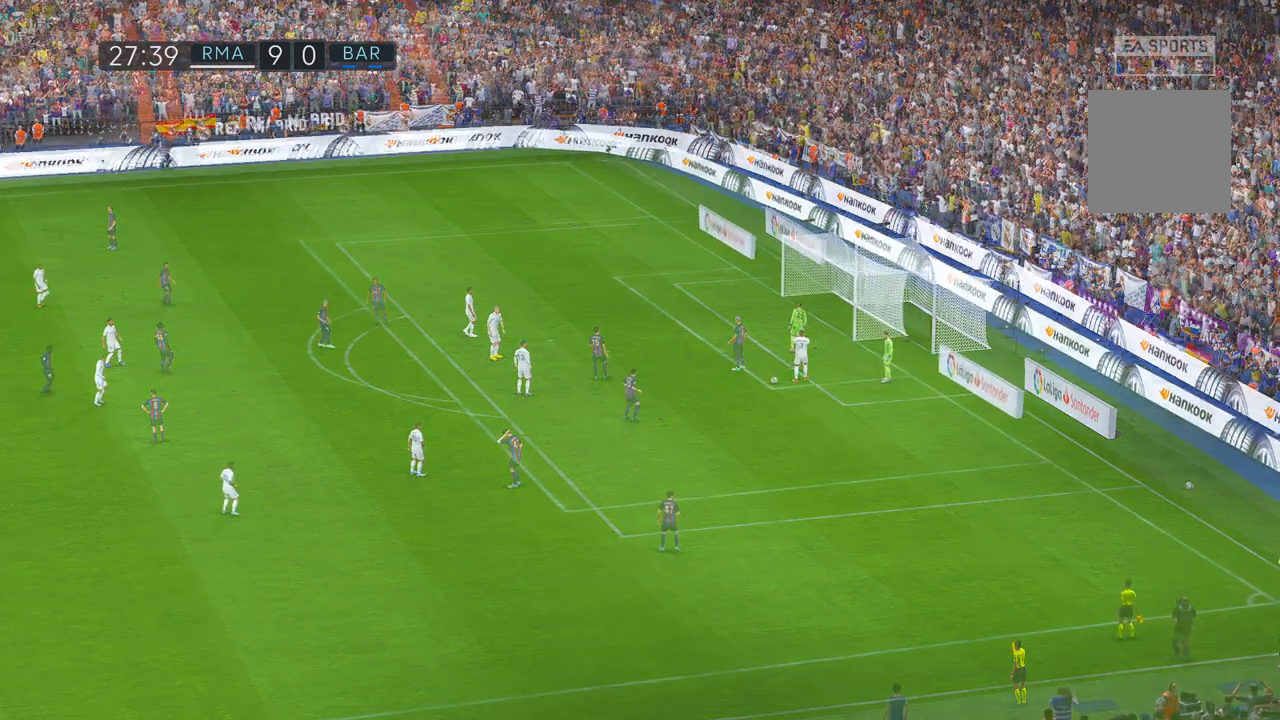
{"buttons": [], "left_stick": "center", "right_stick": "center", "events": [[17, "R1", "up"]]}
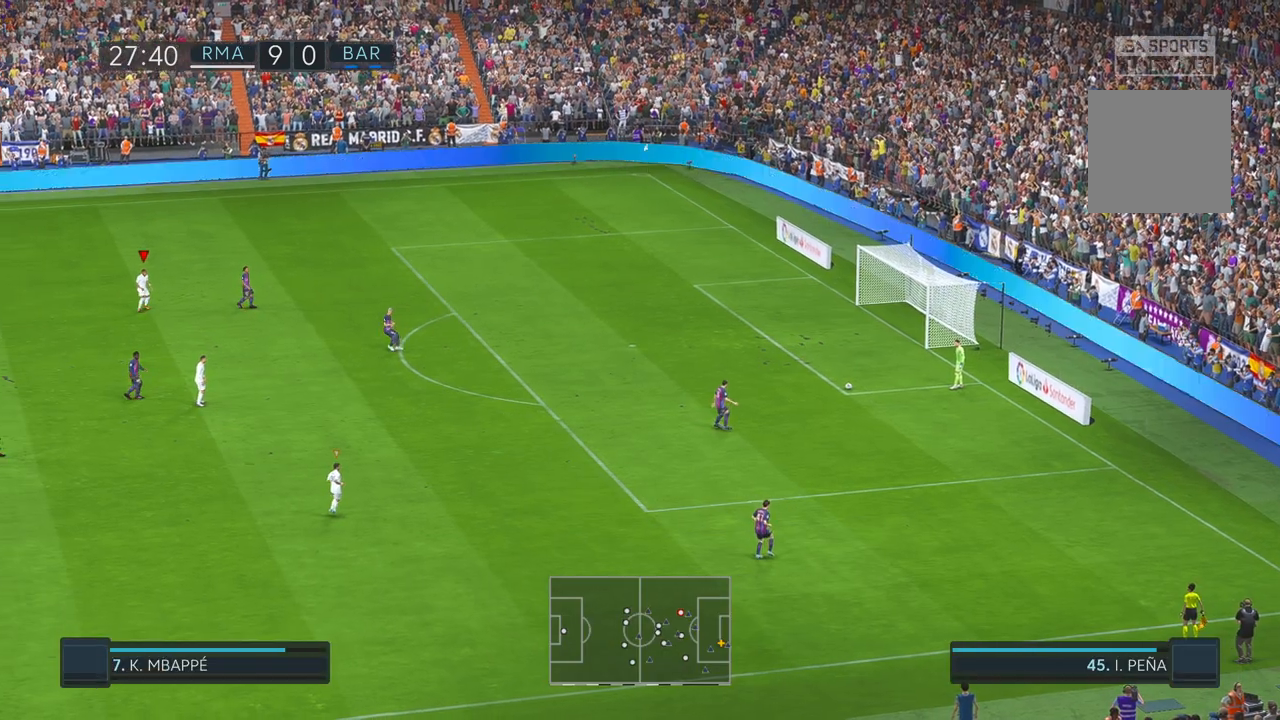
{"buttons": [], "left_stick": "center", "right_stick": "center", "events": []}